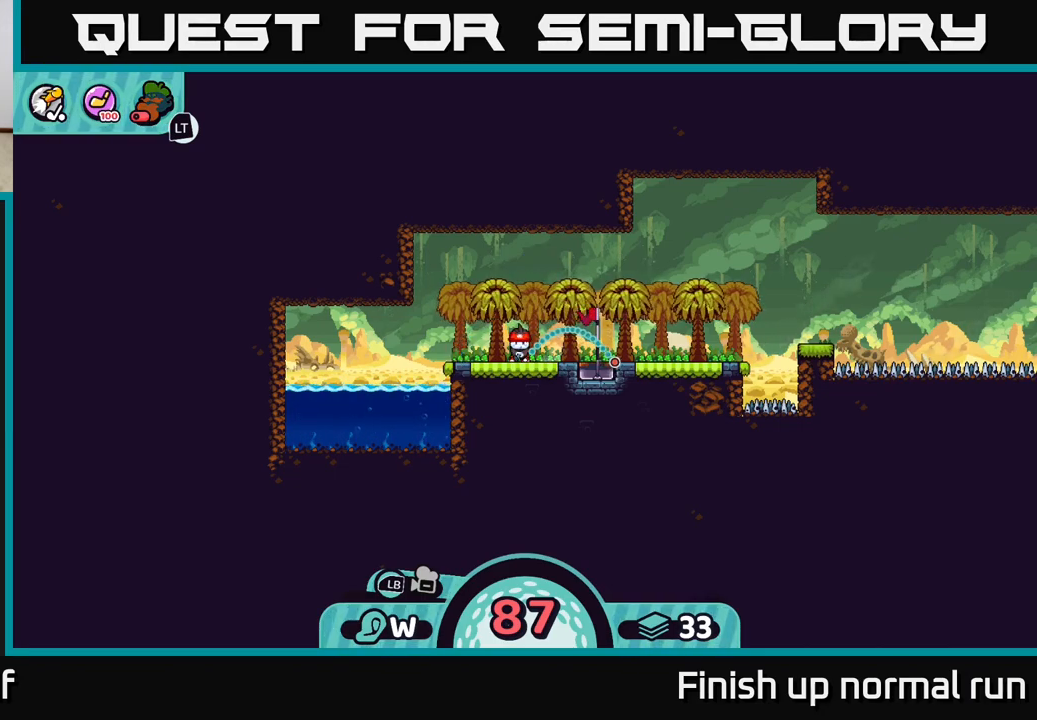
Gameplay with a controller (Xbox layout); each line is a JSON object with the inputs held at the frame after it. "events" lists button and stick changes between this image and that frame as [ms after this image, input, new state], when the widget could be followed in between.
{"buttons": [], "left_stick": "center", "right_stick": "center", "events": []}
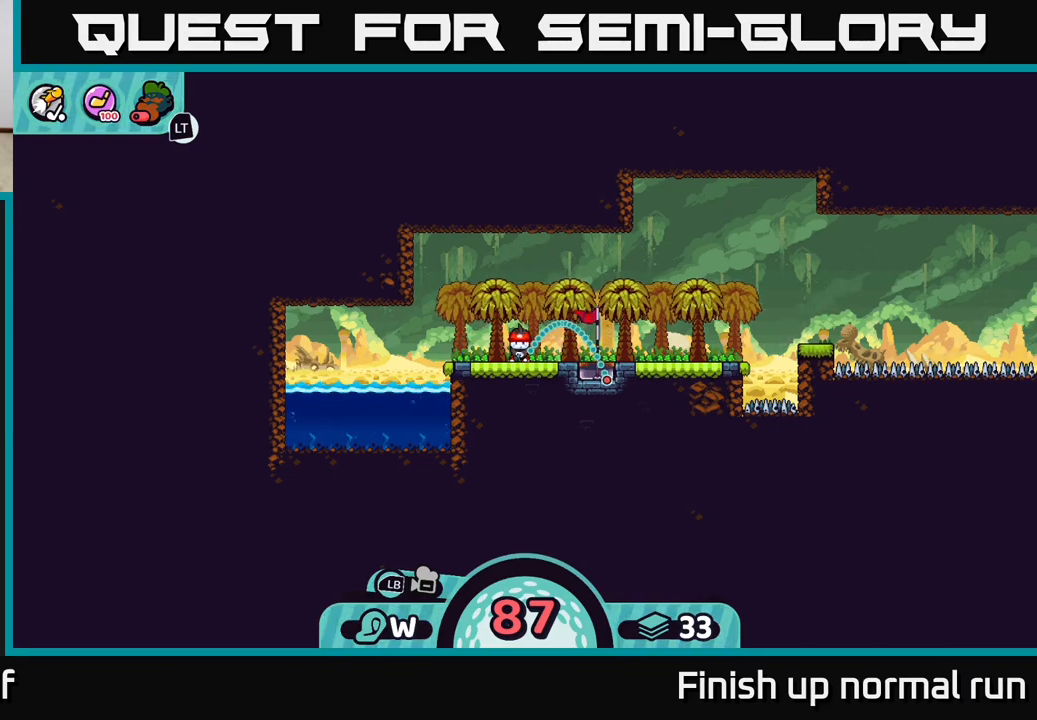
{"buttons": [], "left_stick": "center", "right_stick": "center", "events": [[150, "A", "down"], [267, "A", "up"]]}
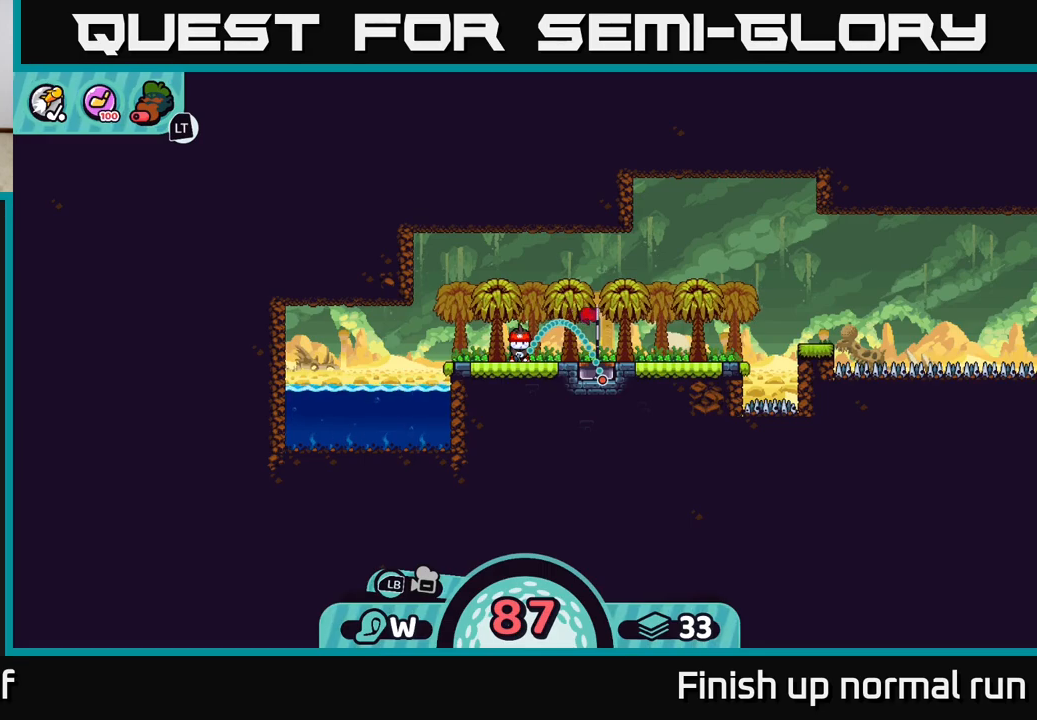
{"buttons": ["R2"], "left_stick": "center", "right_stick": "center", "events": [[67, "R2", "down"]]}
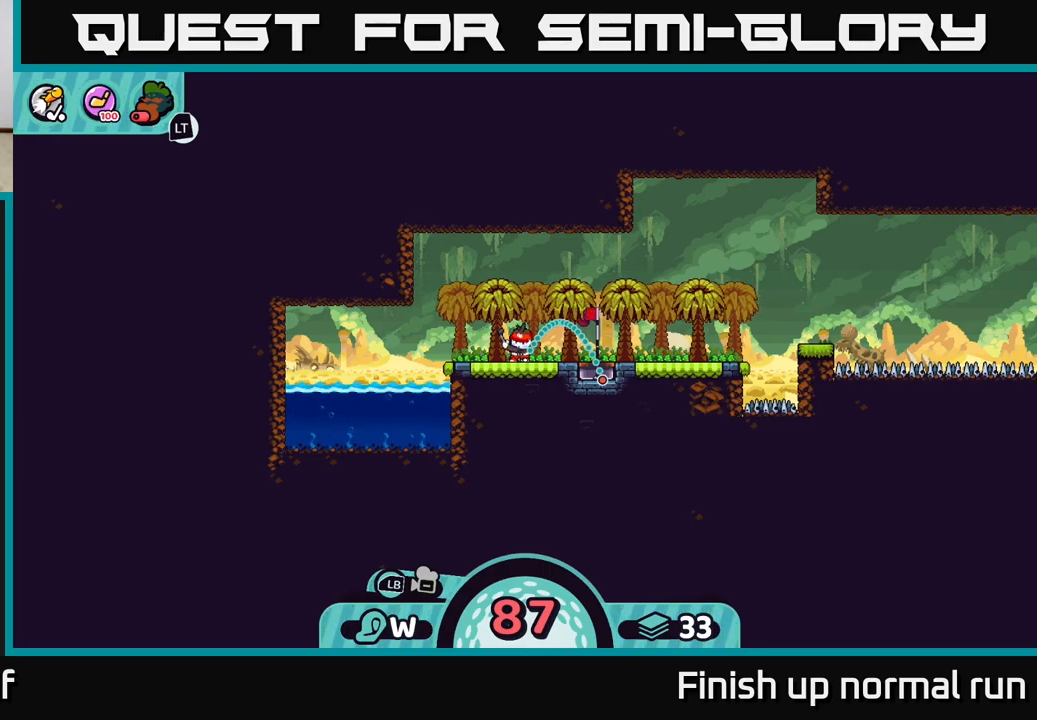
{"buttons": ["R2"], "left_stick": "center", "right_stick": "center", "events": []}
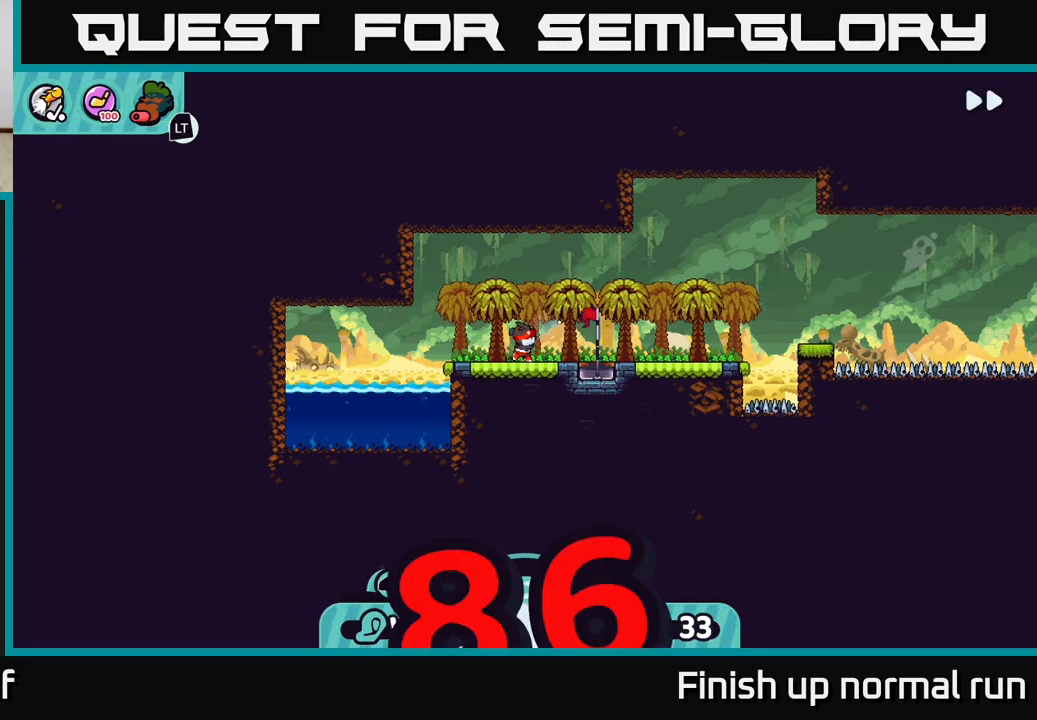
{"buttons": ["R2"], "left_stick": "center", "right_stick": "center", "events": []}
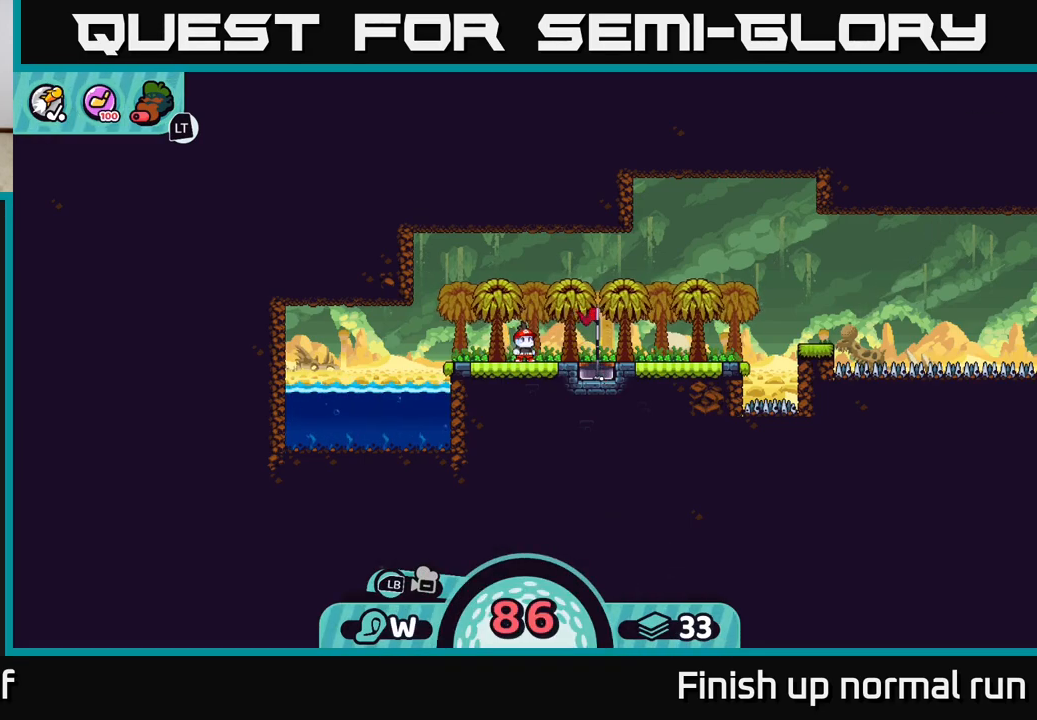
{"buttons": ["R2"], "left_stick": "center", "right_stick": "center", "events": []}
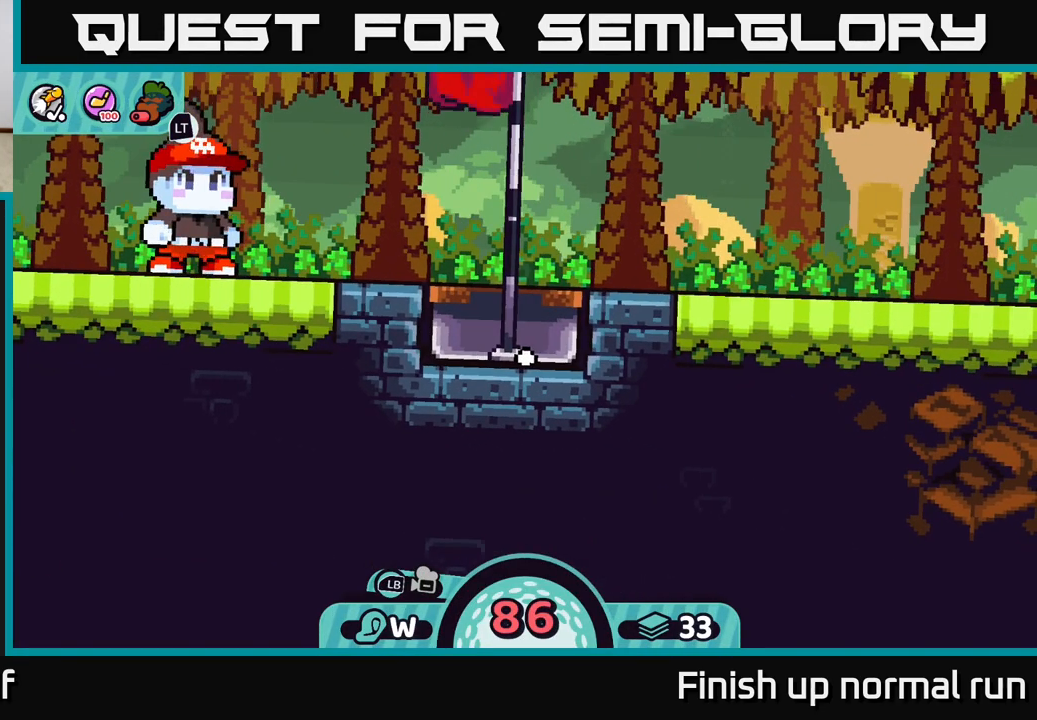
{"buttons": ["R2"], "left_stick": "center", "right_stick": "center", "events": []}
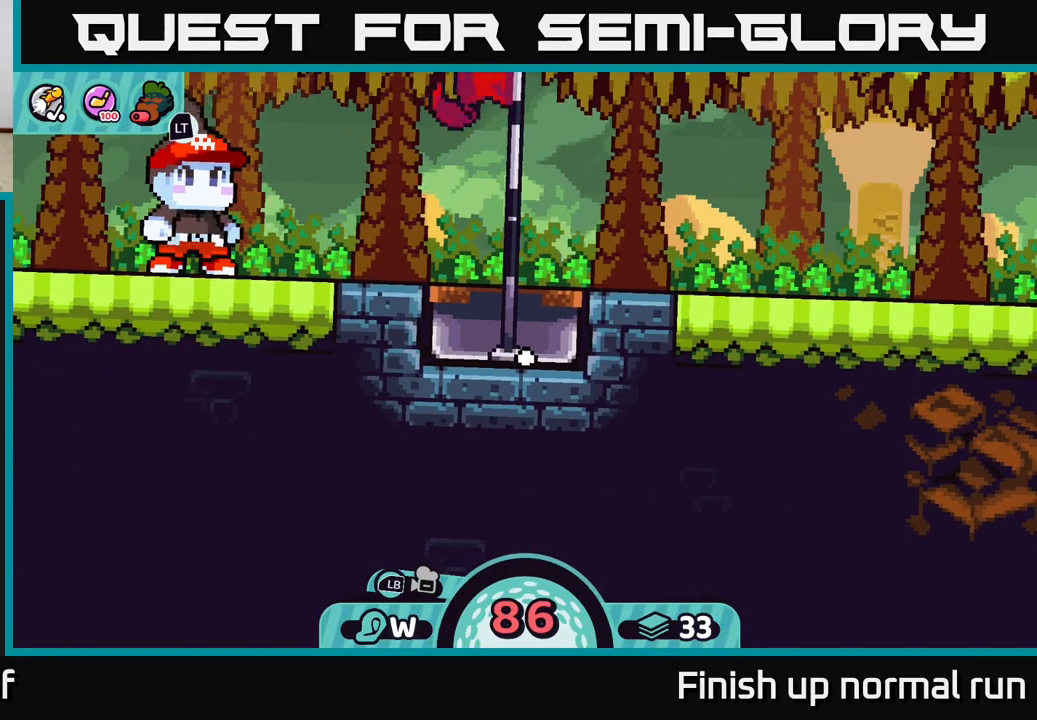
{"buttons": ["R2"], "left_stick": "center", "right_stick": "center", "events": []}
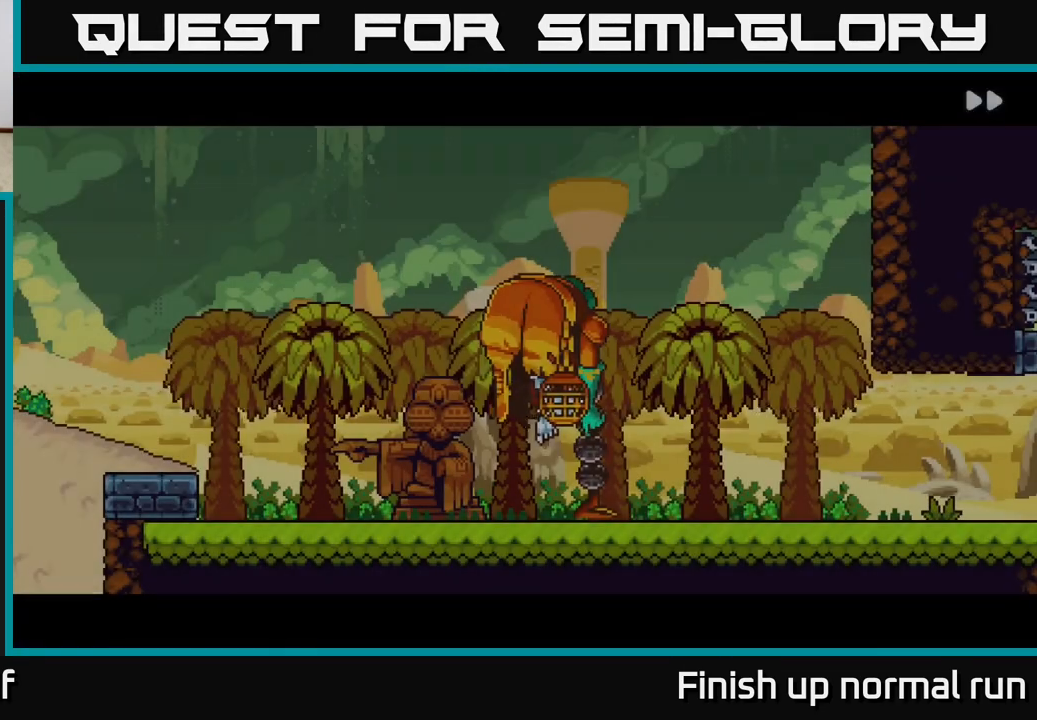
{"buttons": [], "left_stick": "center", "right_stick": "center", "events": [[100, "R2", "up"]]}
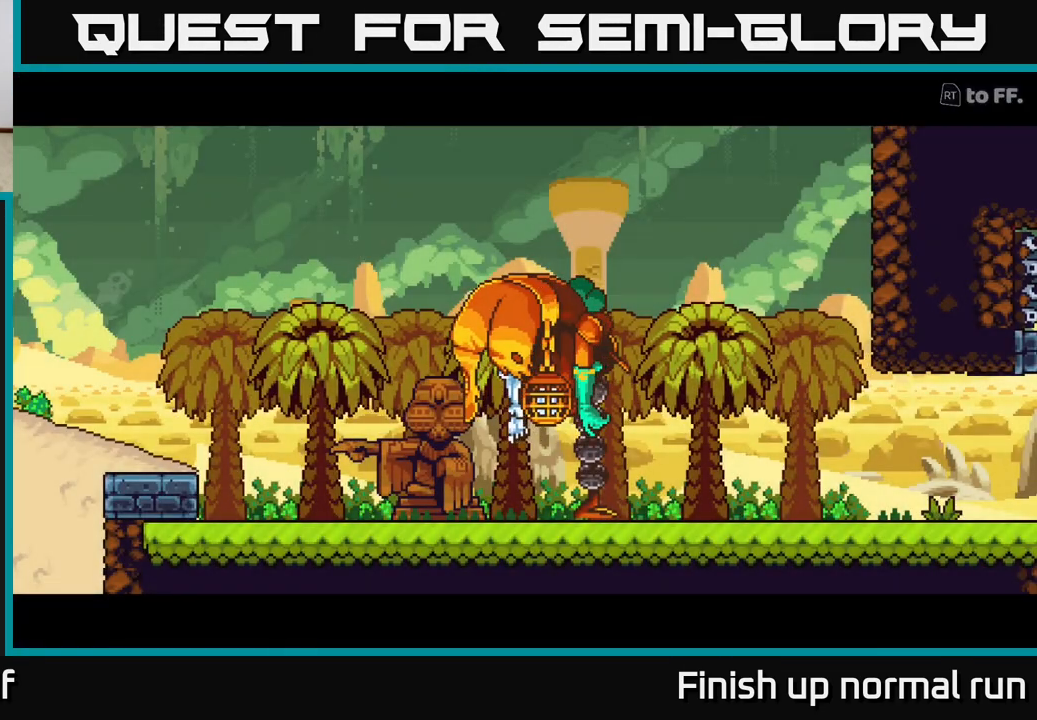
{"buttons": [], "left_stick": "center", "right_stick": "center", "events": []}
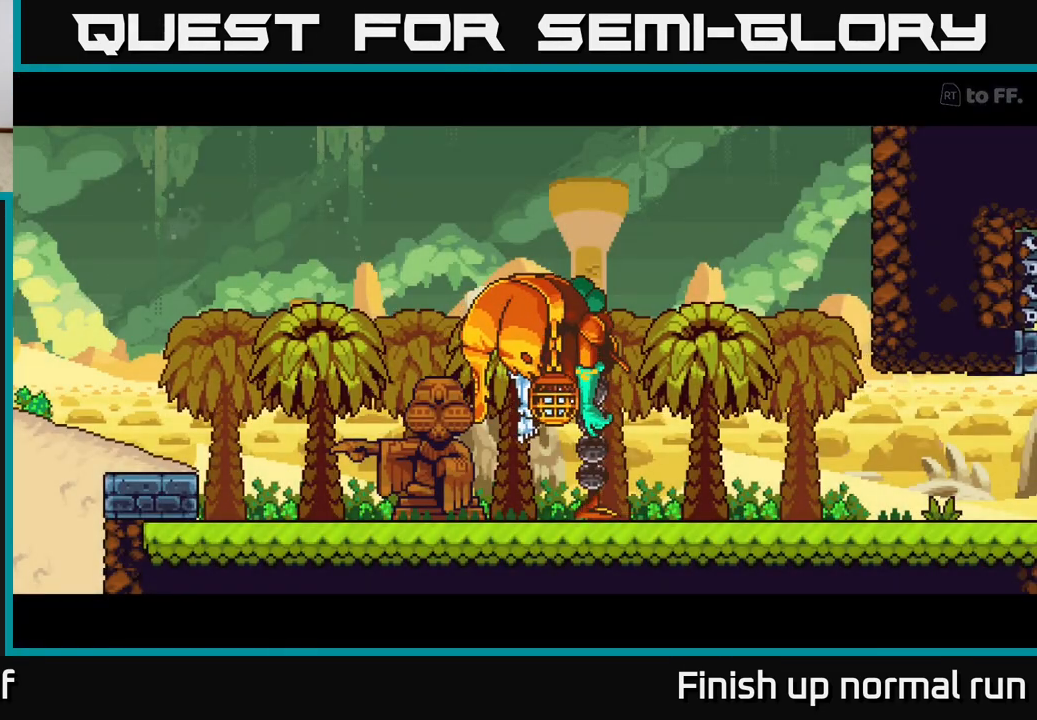
{"buttons": [], "left_stick": "center", "right_stick": "center", "events": []}
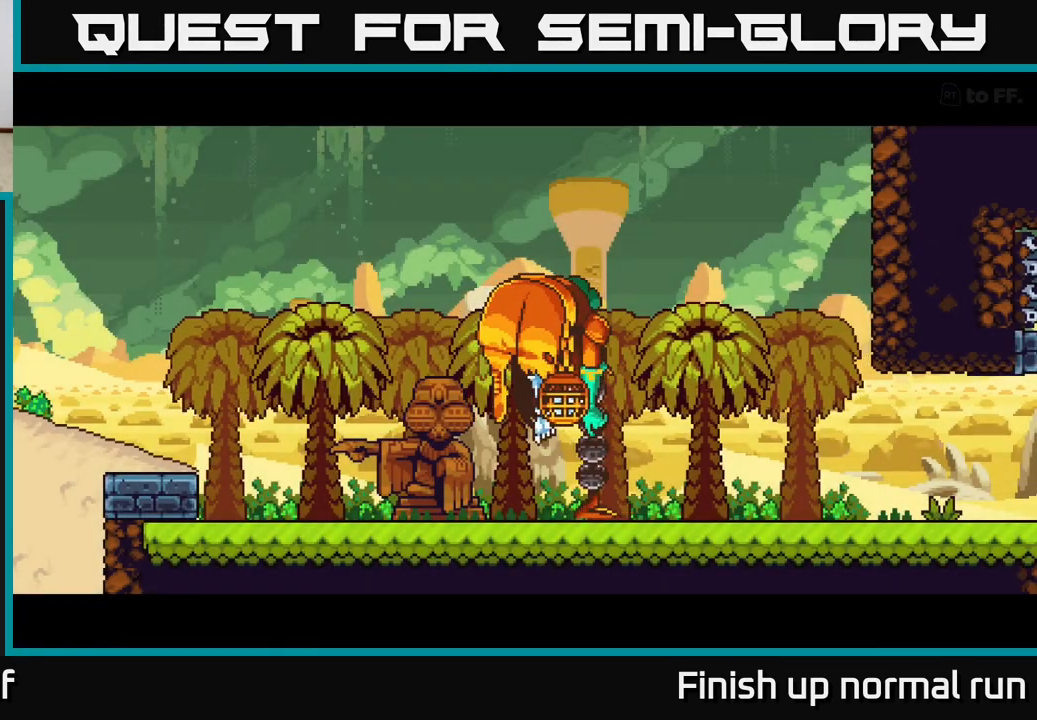
{"buttons": [], "left_stick": "center", "right_stick": "center", "events": []}
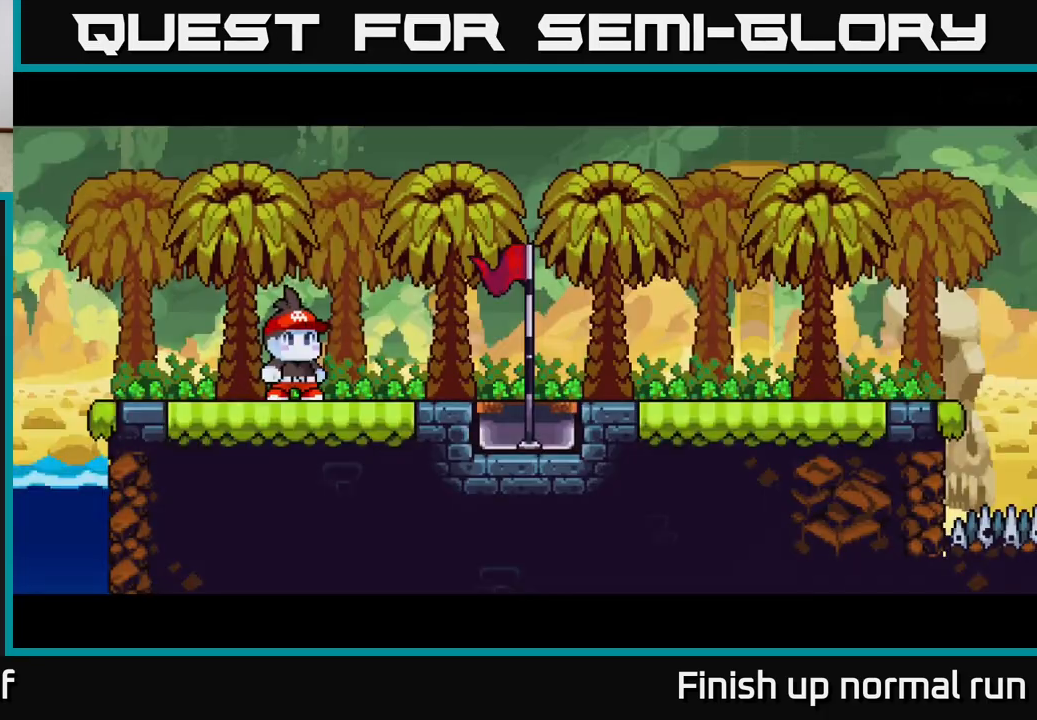
{"buttons": [], "left_stick": "center", "right_stick": "center", "events": []}
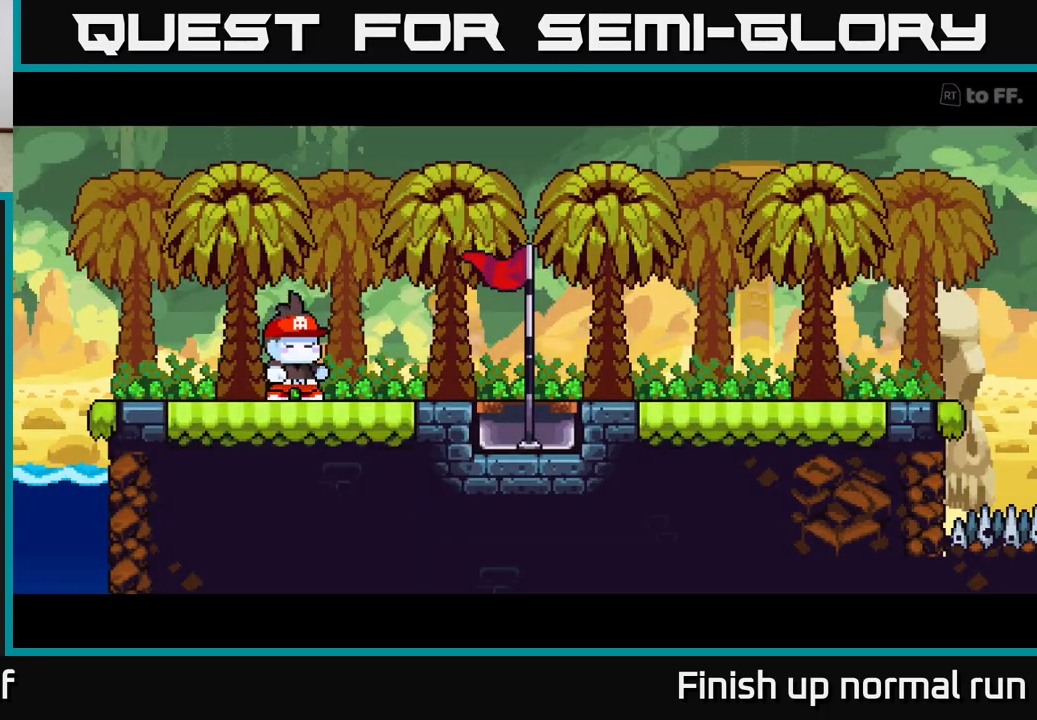
{"buttons": ["R2"], "left_stick": "center", "right_stick": "center", "events": [[217, "R2", "down"]]}
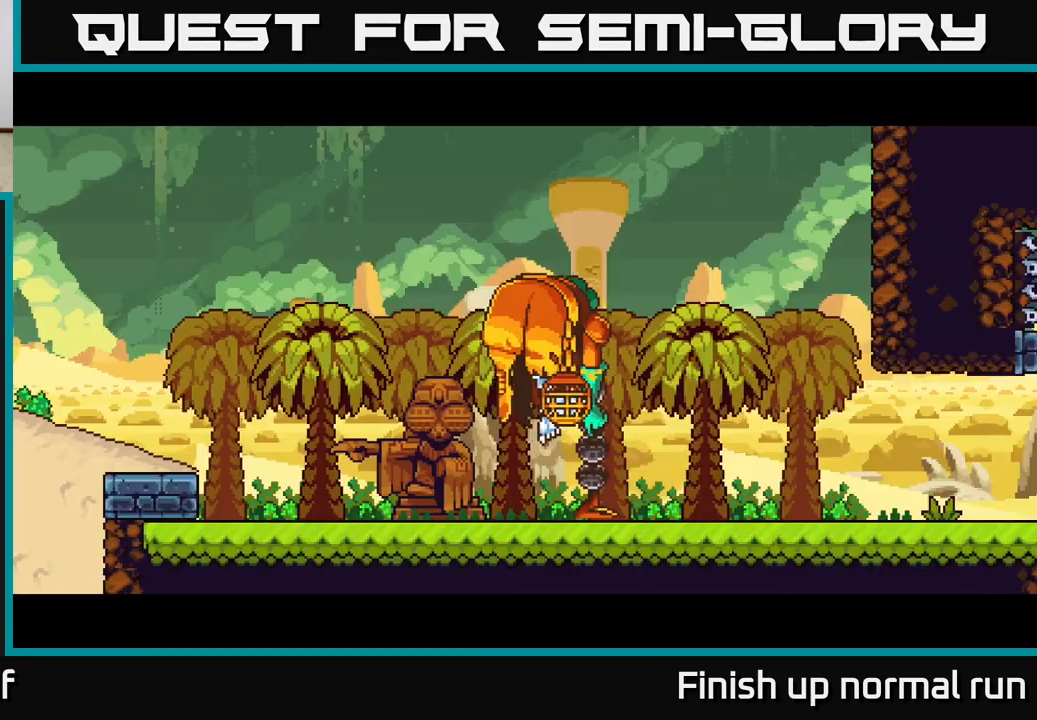
{"buttons": [], "left_stick": "center", "right_stick": "center", "events": [[50, "R2", "up"]]}
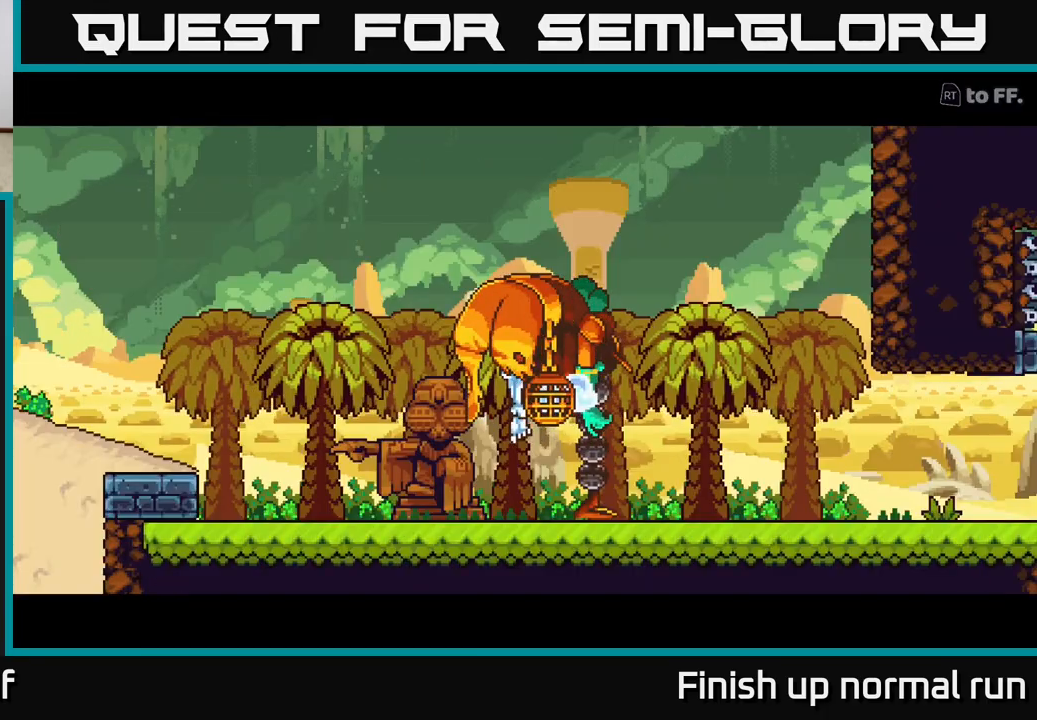
{"buttons": [], "left_stick": "center", "right_stick": "center", "events": []}
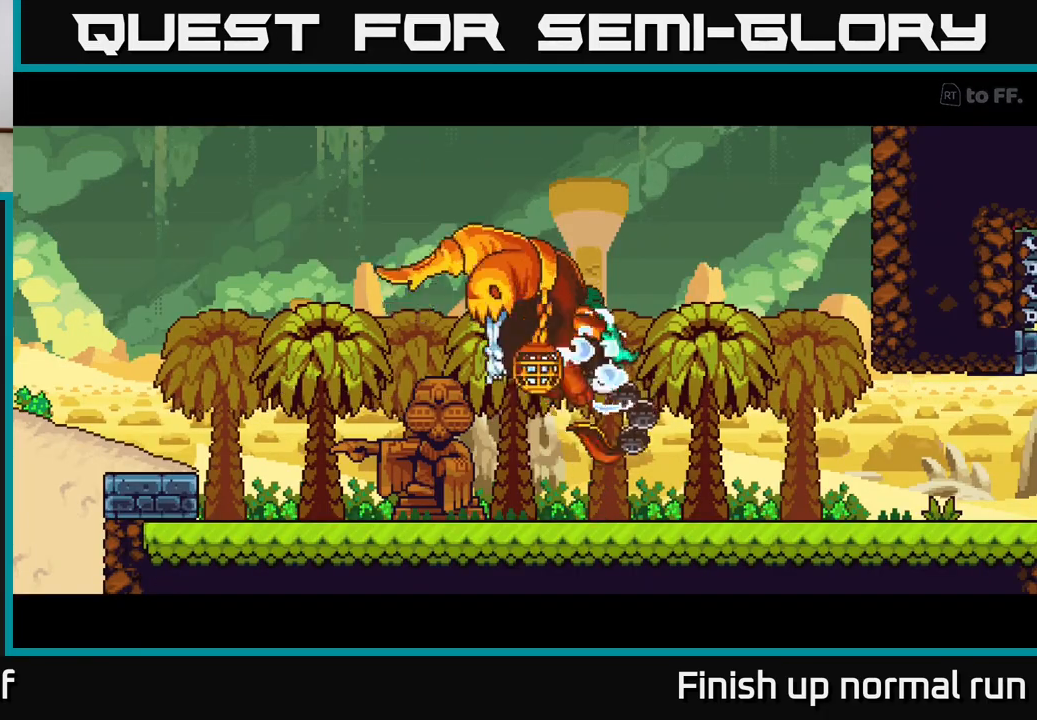
{"buttons": [], "left_stick": "center", "right_stick": "center", "events": []}
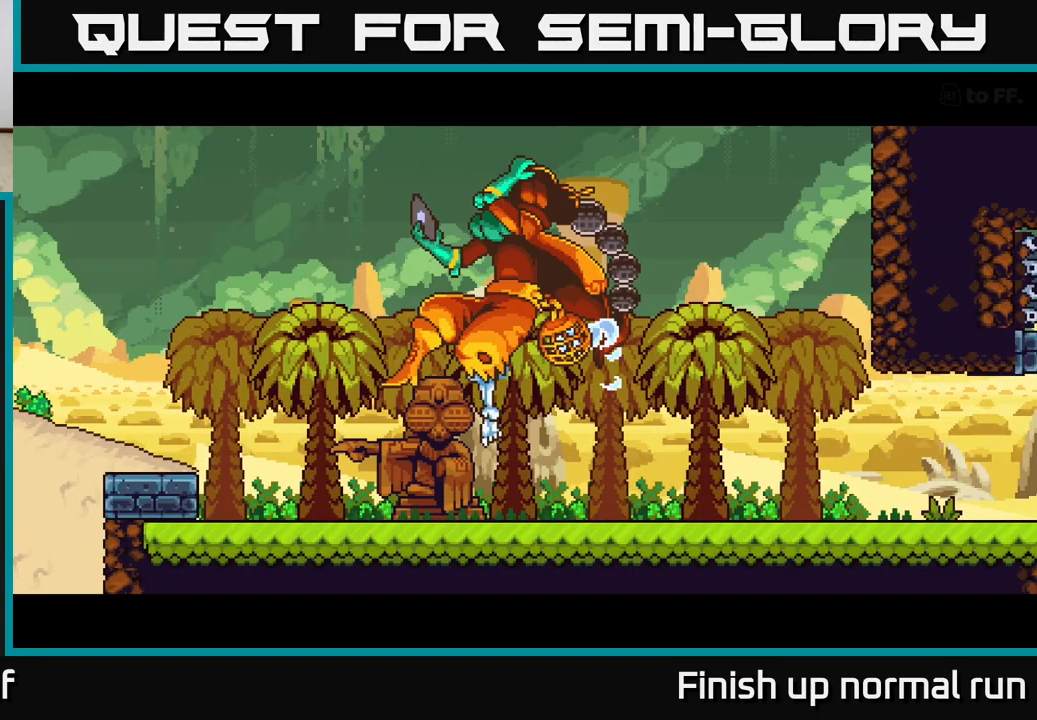
{"buttons": ["R2"], "left_stick": "center", "right_stick": "center", "events": [[33, "R2", "down"]]}
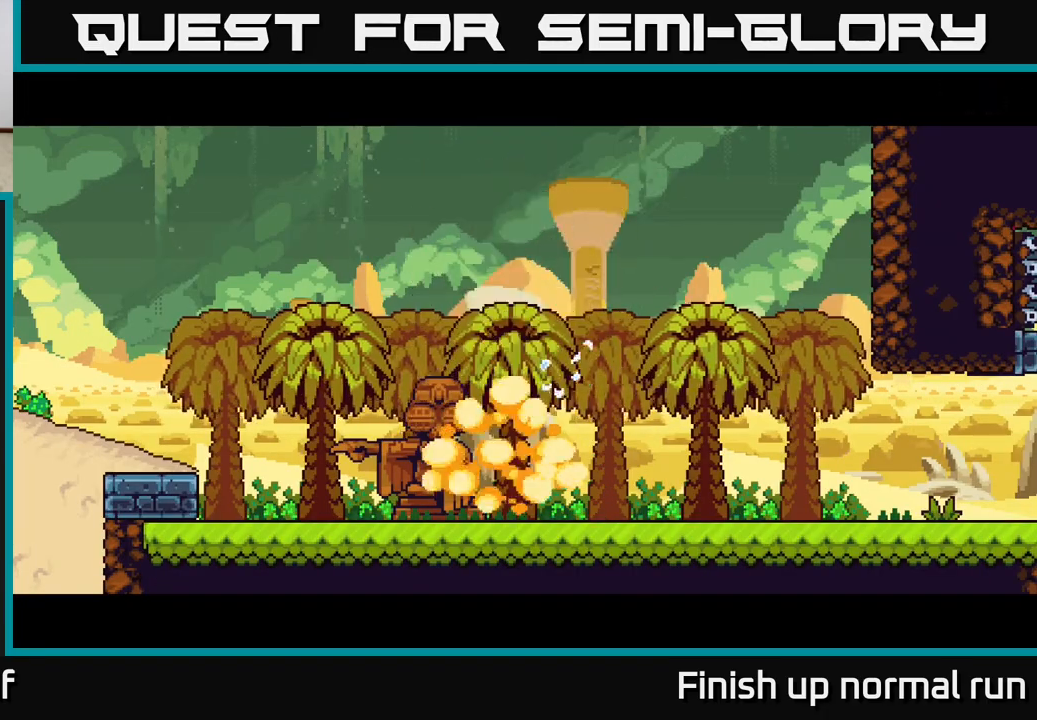
{"buttons": [], "left_stick": "center", "right_stick": "center", "events": [[83, "R2", "up"]]}
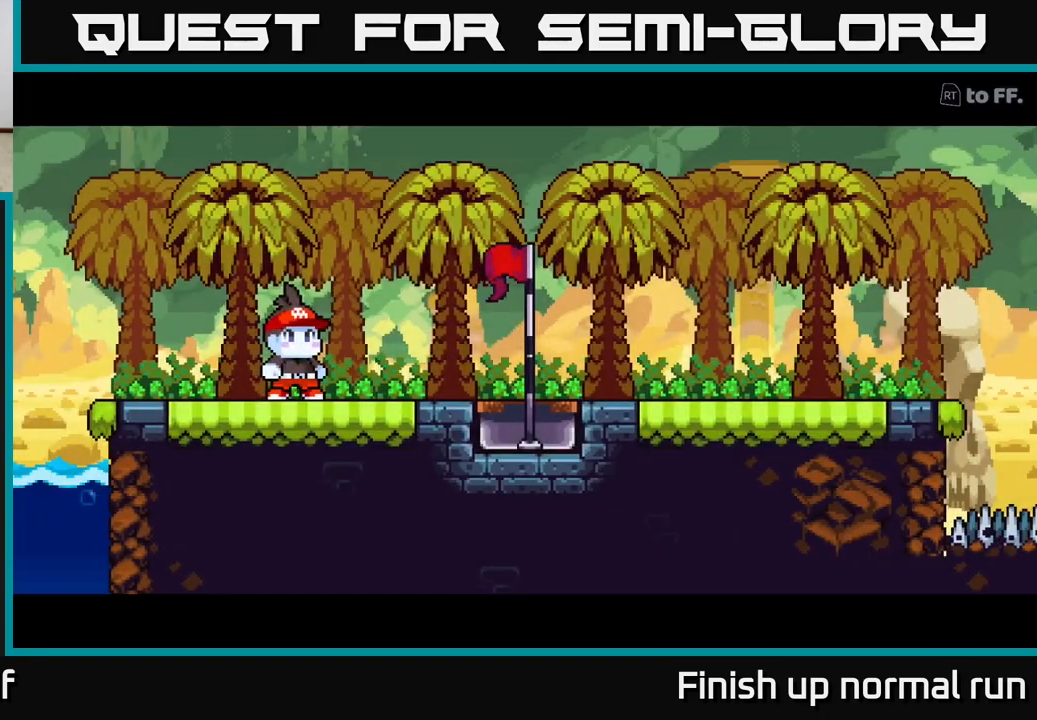
{"buttons": [], "left_stick": "center", "right_stick": "center", "events": []}
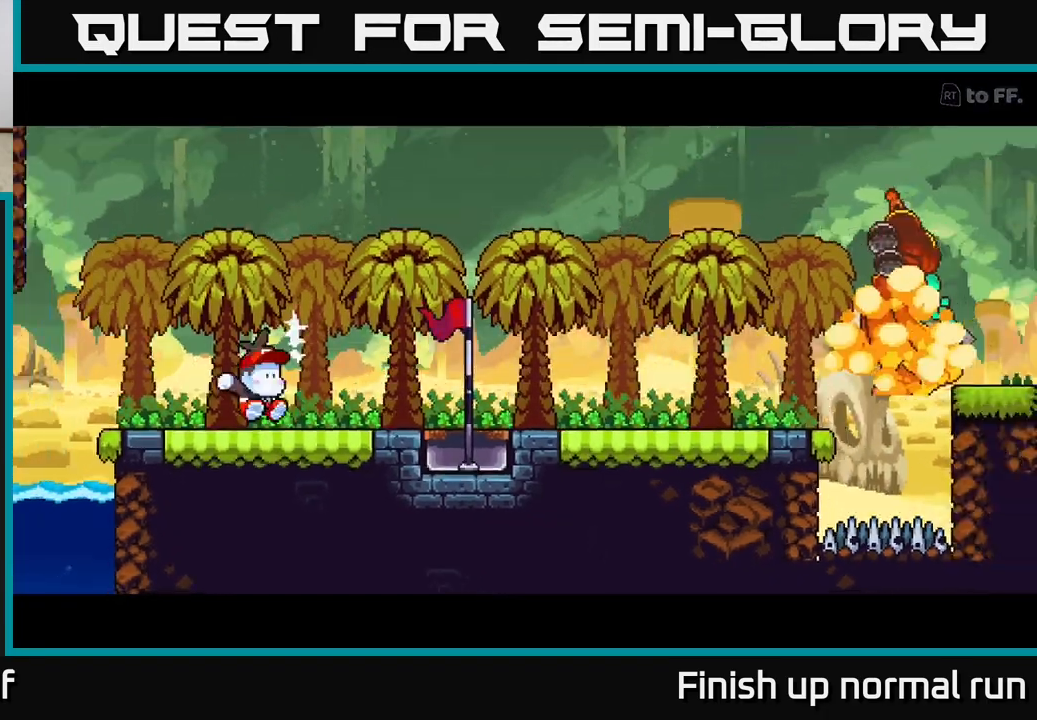
{"buttons": [], "left_stick": "center", "right_stick": "center", "events": []}
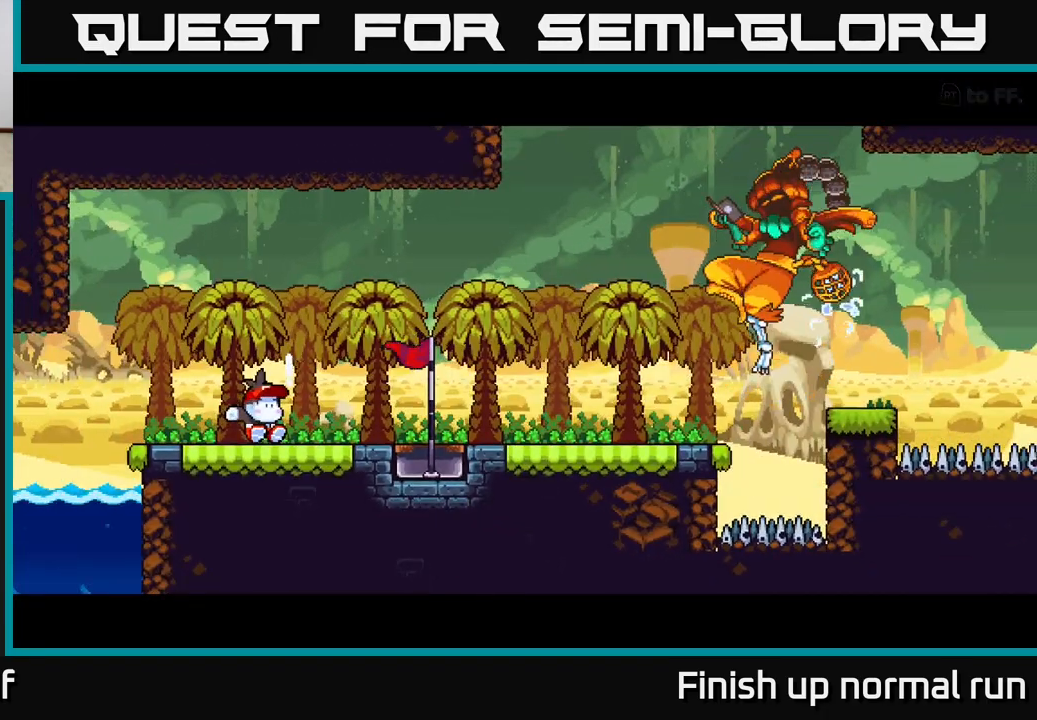
{"buttons": [], "left_stick": "center", "right_stick": "center", "events": [[217, "R2", "down"], [383, "R2", "up"]]}
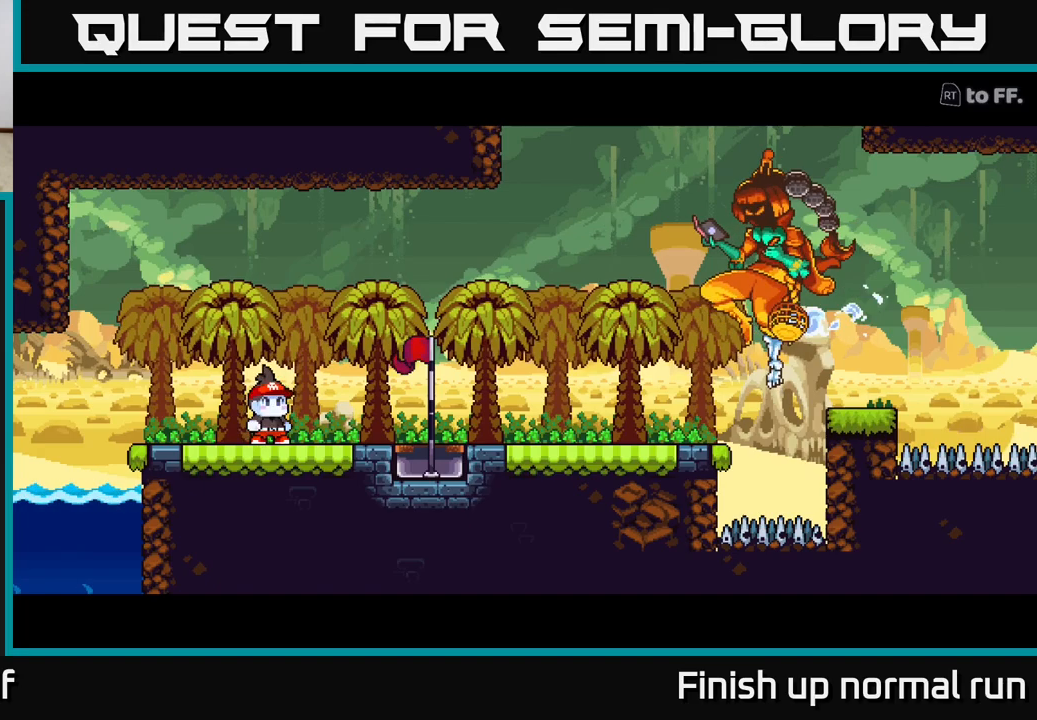
{"buttons": [], "left_stick": "center", "right_stick": "center", "events": []}